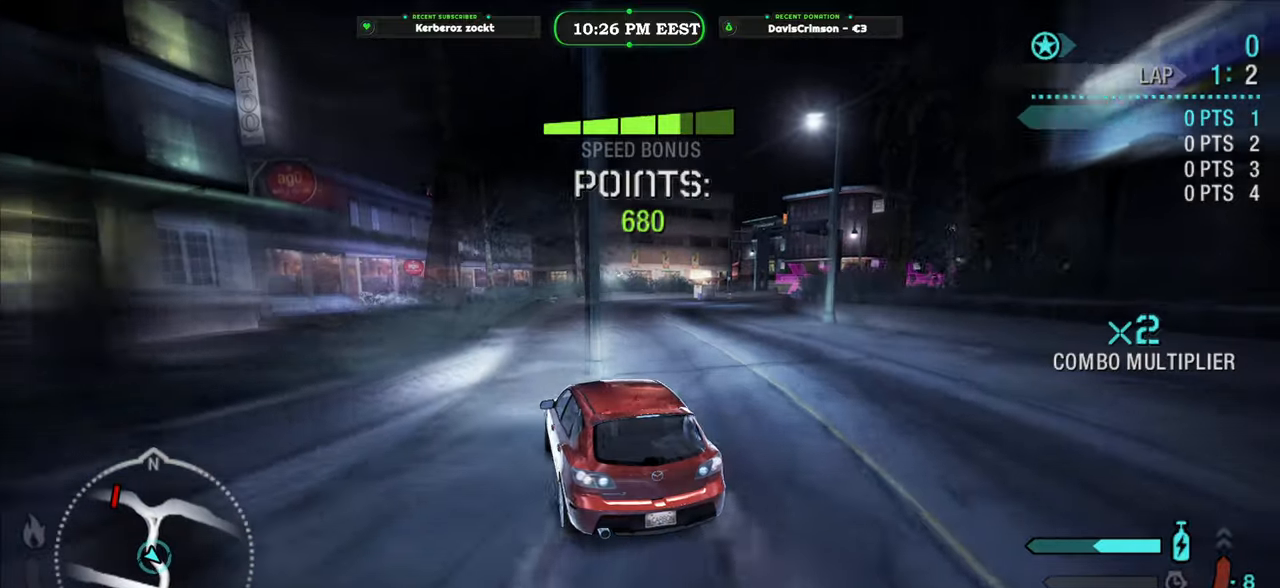
Gameplay with a controller (Xbox layout); each line is a JSON object with the inputs held at the frame after it (dt_ms = milliseconds from this image to that frame). "events" lists button and stick changes between this image and that frame as [ms after this image, input, new state], when the widget could be followed in between.
{"dt_ms": 500, "buttons": ["R2"], "left_stick": "right", "right_stick": "center", "events": [[133, "left_stick", "right"]]}
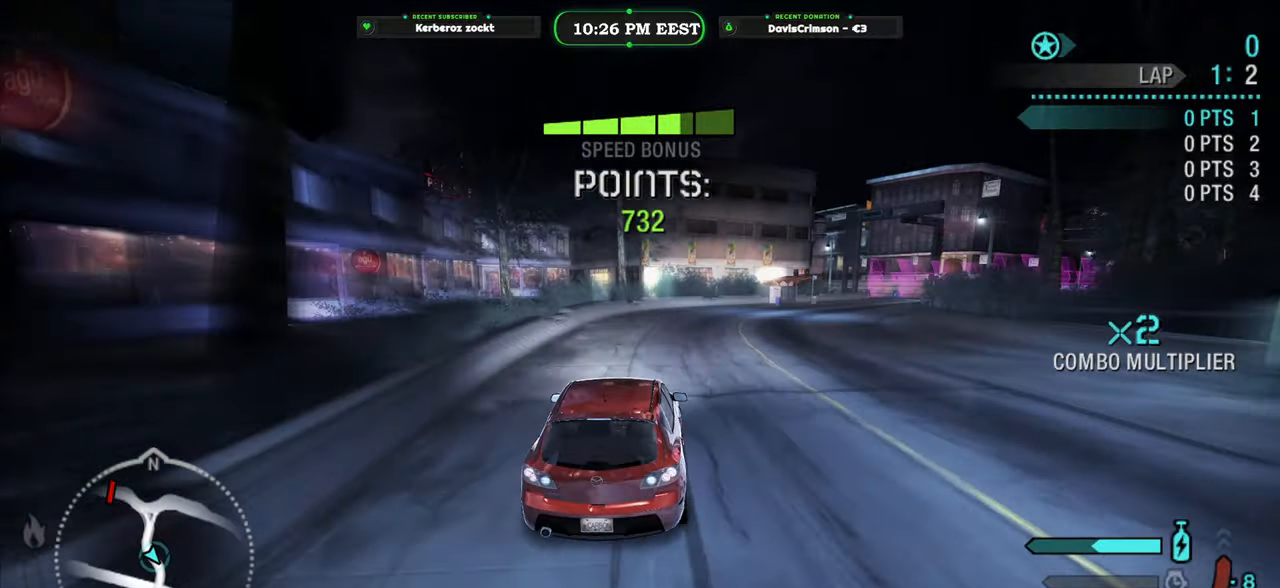
{"dt_ms": 500, "buttons": ["R2"], "left_stick": "up-left", "right_stick": "center", "events": [[33, "left_stick", "up-right"], [333, "left_stick", "up-left"]]}
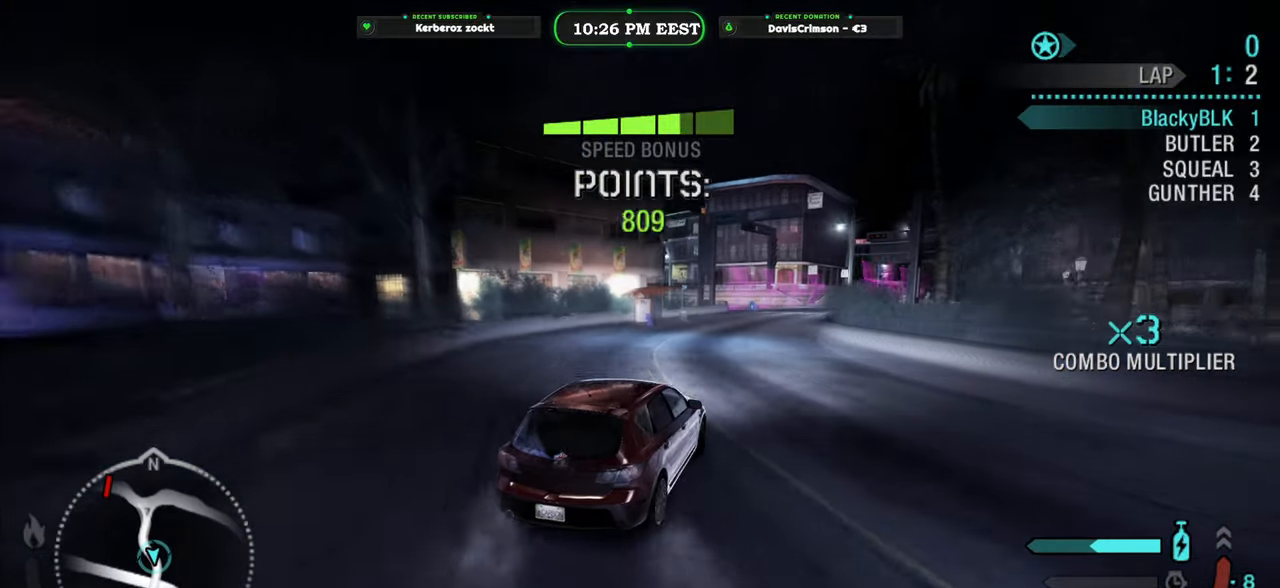
{"dt_ms": 500, "buttons": ["R2"], "left_stick": "center", "right_stick": "center", "events": [[67, "left_stick", "center"]]}
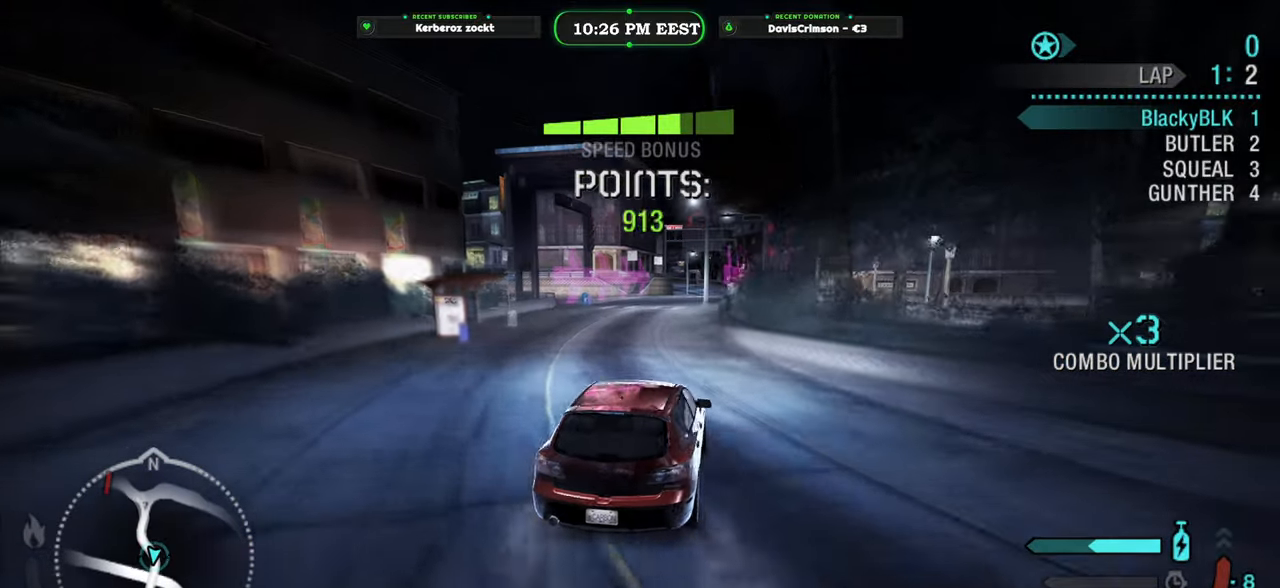
{"dt_ms": 500, "buttons": ["R2"], "left_stick": "center", "right_stick": "center", "events": [[50, "left_stick", "left"], [250, "left_stick", "center"]]}
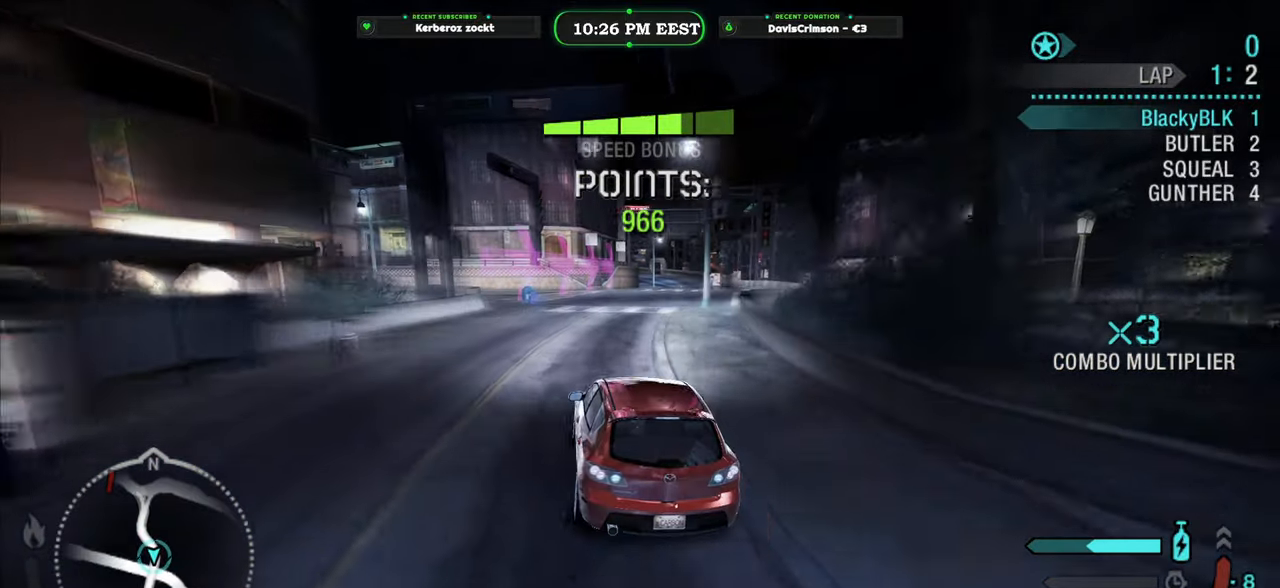
{"dt_ms": 500, "buttons": ["R2"], "left_stick": "right", "right_stick": "center", "events": [[133, "left_stick", "right"]]}
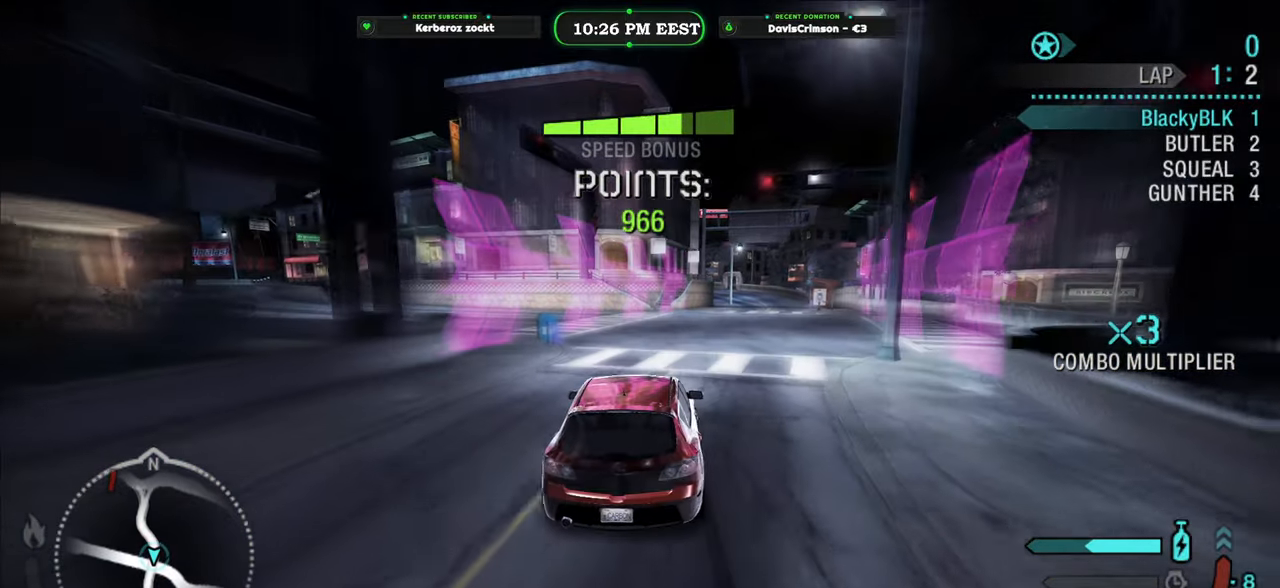
{"dt_ms": 500, "buttons": ["R2"], "left_stick": "left", "right_stick": "center", "events": [[250, "left_stick", "center"], [433, "left_stick", "left"]]}
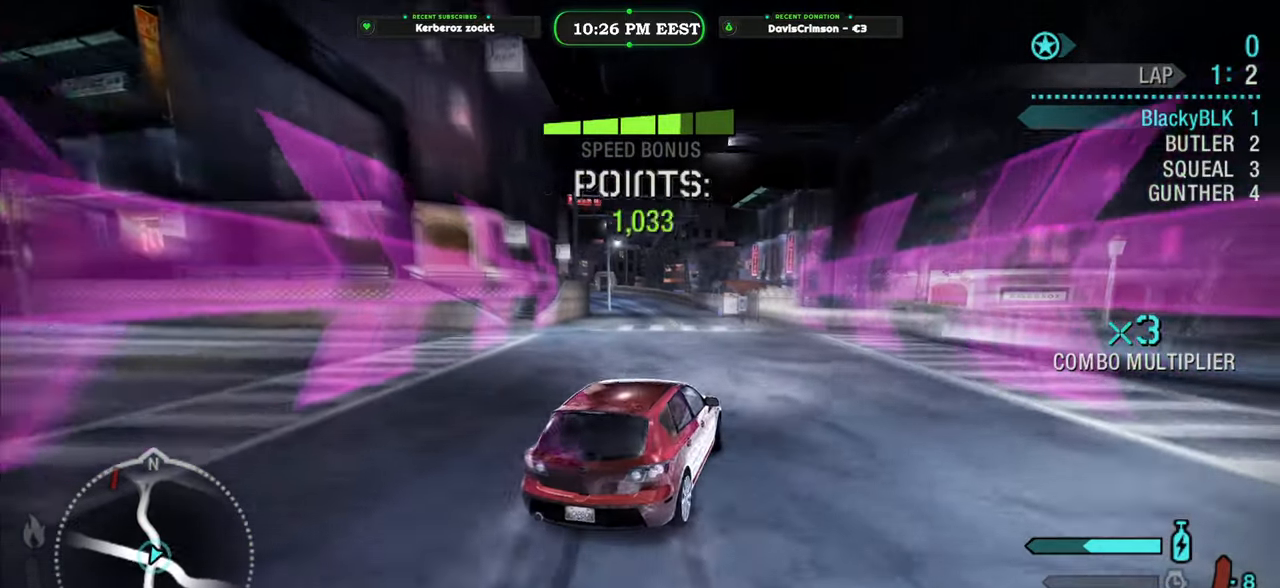
{"dt_ms": 500, "buttons": ["R2"], "left_stick": "left", "right_stick": "center", "events": [[117, "left_stick", "center"], [300, "left_stick", "left"]]}
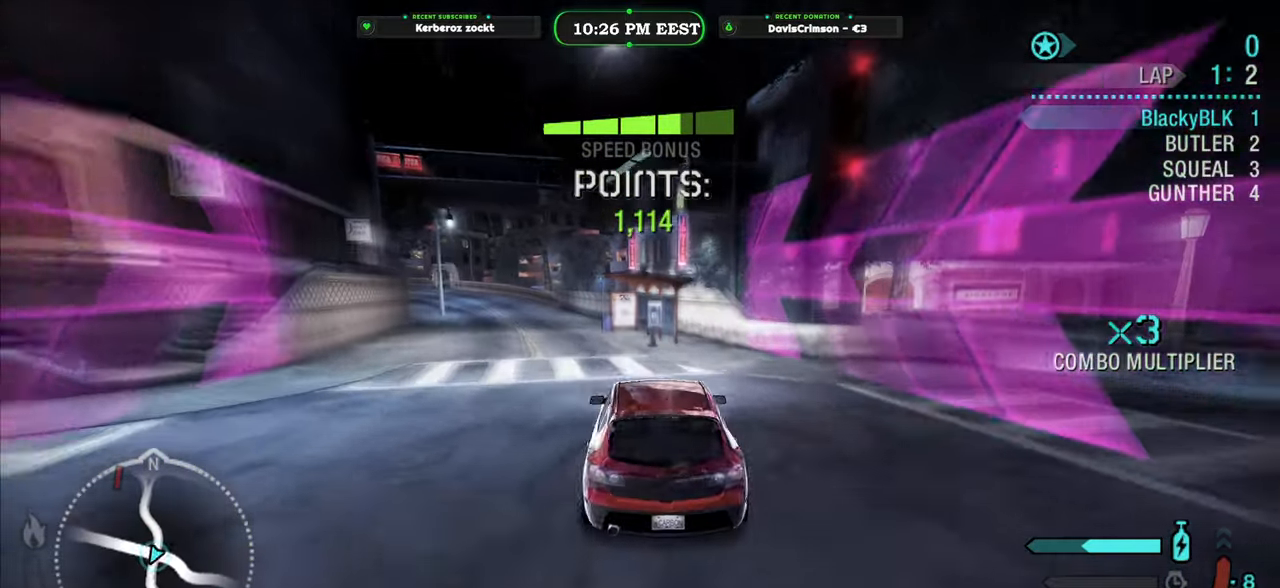
{"dt_ms": 500, "buttons": ["R2"], "left_stick": "center", "right_stick": "center", "events": [[217, "left_stick", "center"]]}
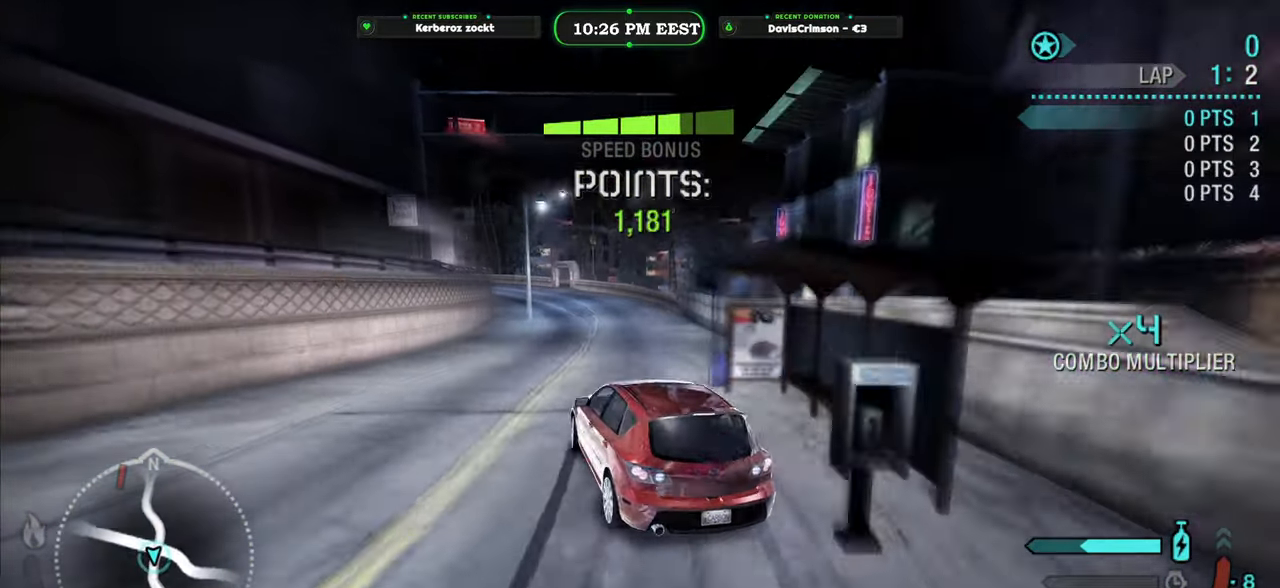
{"dt_ms": 500, "buttons": ["R2"], "left_stick": "right", "right_stick": "center", "events": [[33, "left_stick", "right"]]}
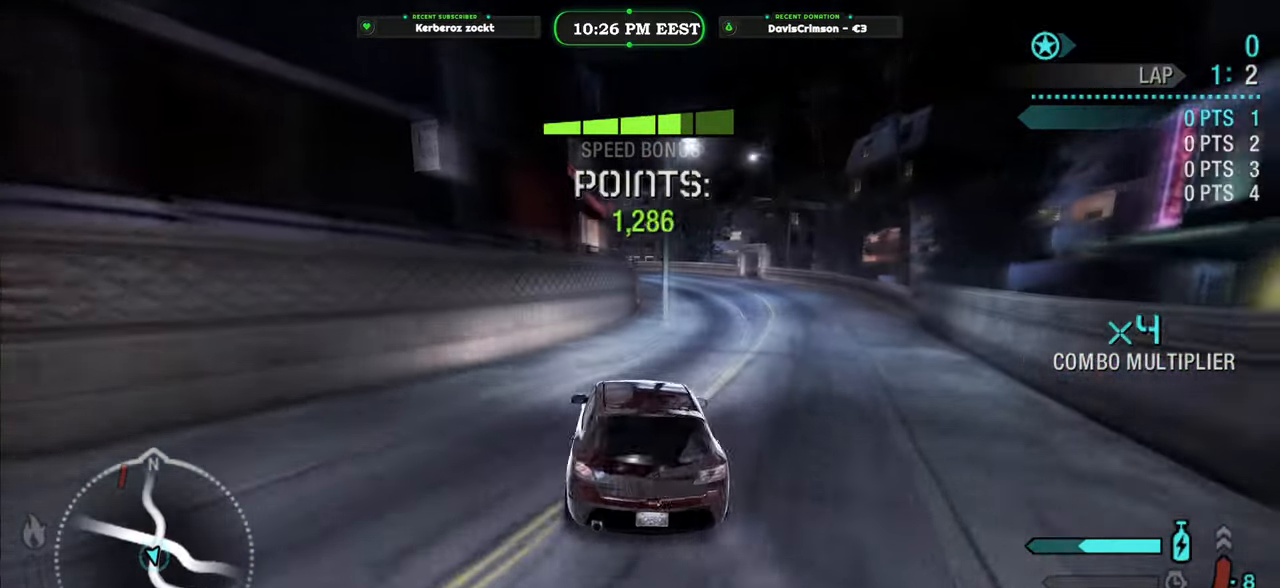
{"dt_ms": 500, "buttons": ["R2"], "left_stick": "center", "right_stick": "center", "events": [[183, "left_stick", "center"]]}
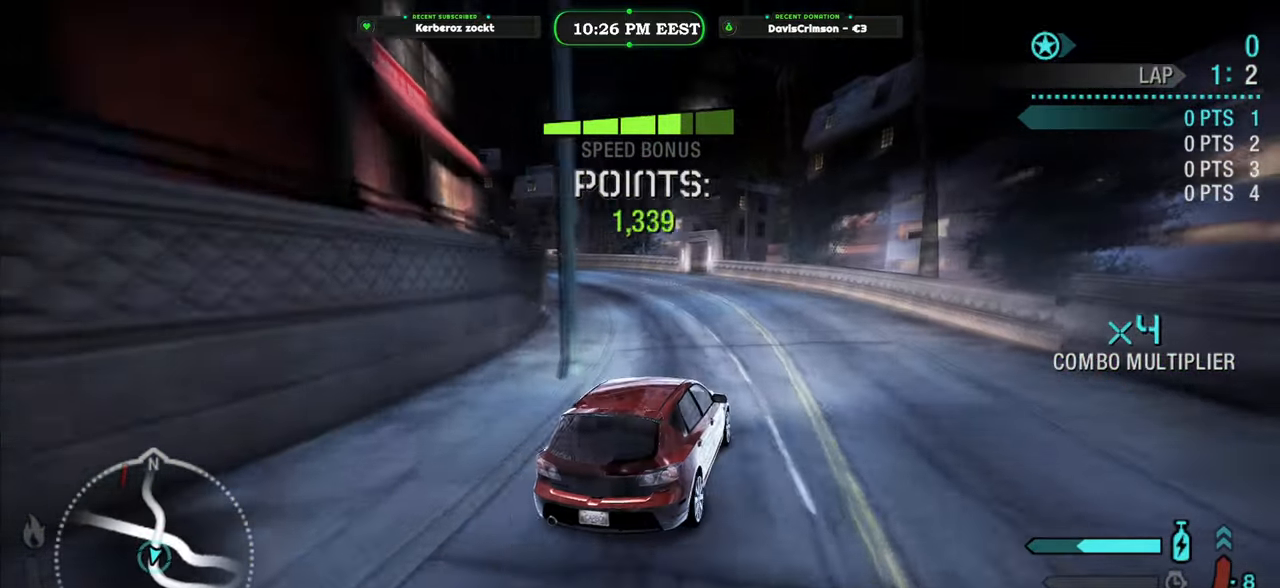
{"dt_ms": 500, "buttons": ["R2"], "left_stick": "left", "right_stick": "center", "events": [[50, "left_stick", "left"]]}
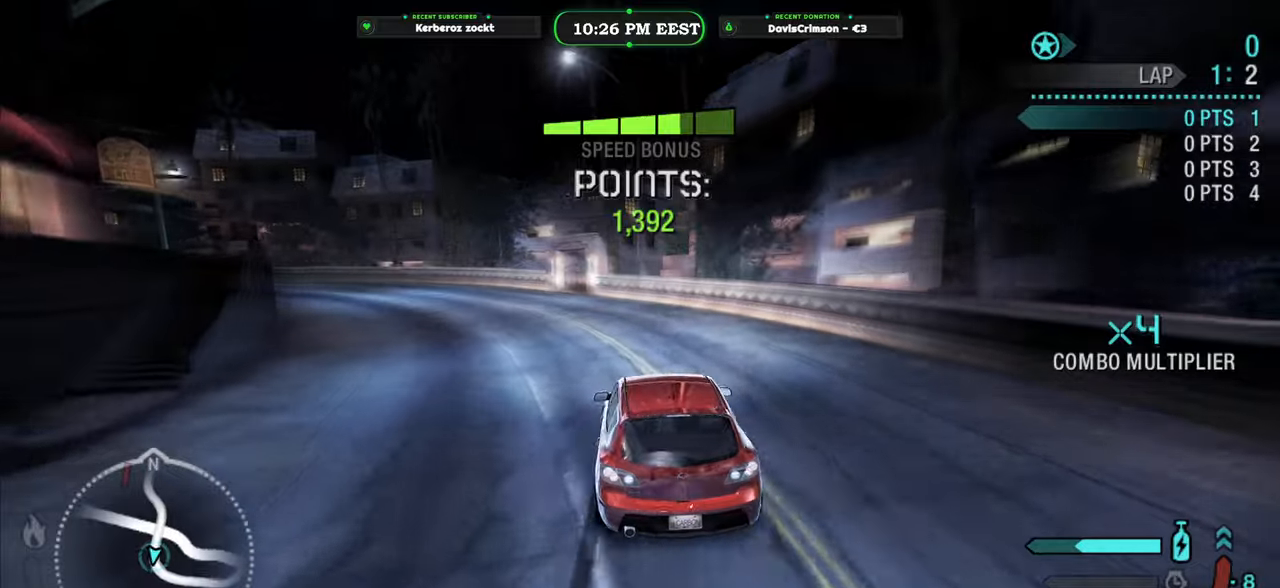
{"dt_ms": 1000, "buttons": ["R2"], "left_stick": "left", "right_stick": "center", "events": [[433, "left_stick", "center"], [483, "left_stick", "right"], [700, "left_stick", "center"], [967, "left_stick", "left"]]}
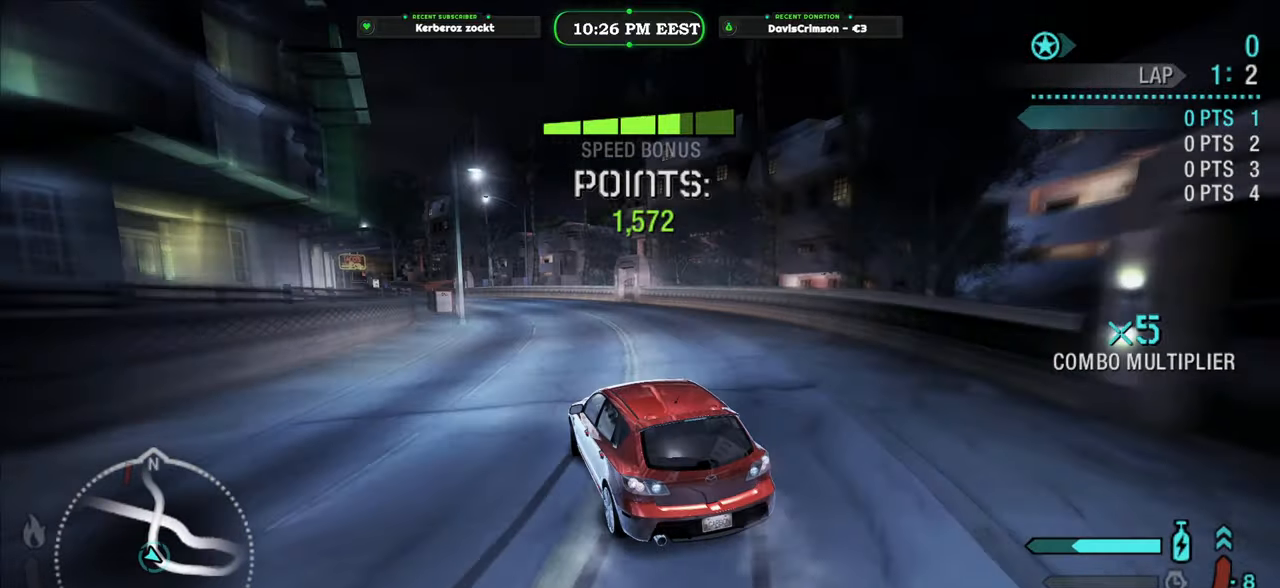
{"dt_ms": 500, "buttons": ["R2"], "left_stick": "center", "right_stick": "center", "events": [[283, "left_stick", "center"]]}
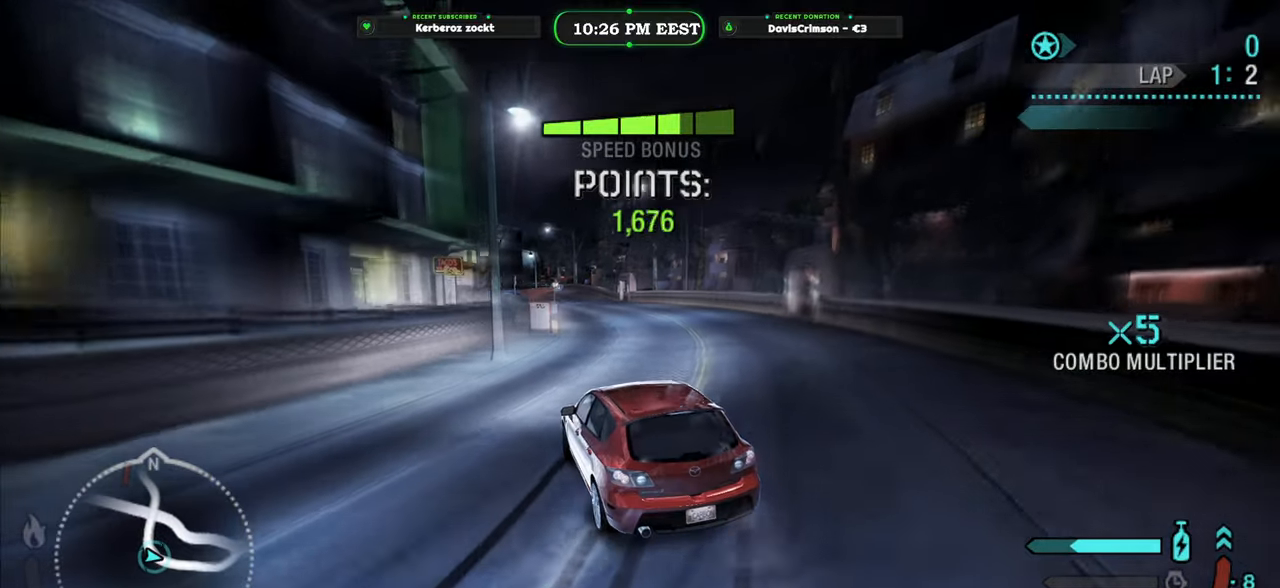
{"dt_ms": 500, "buttons": ["R2"], "left_stick": "right", "right_stick": "center", "events": [[133, "left_stick", "right"]]}
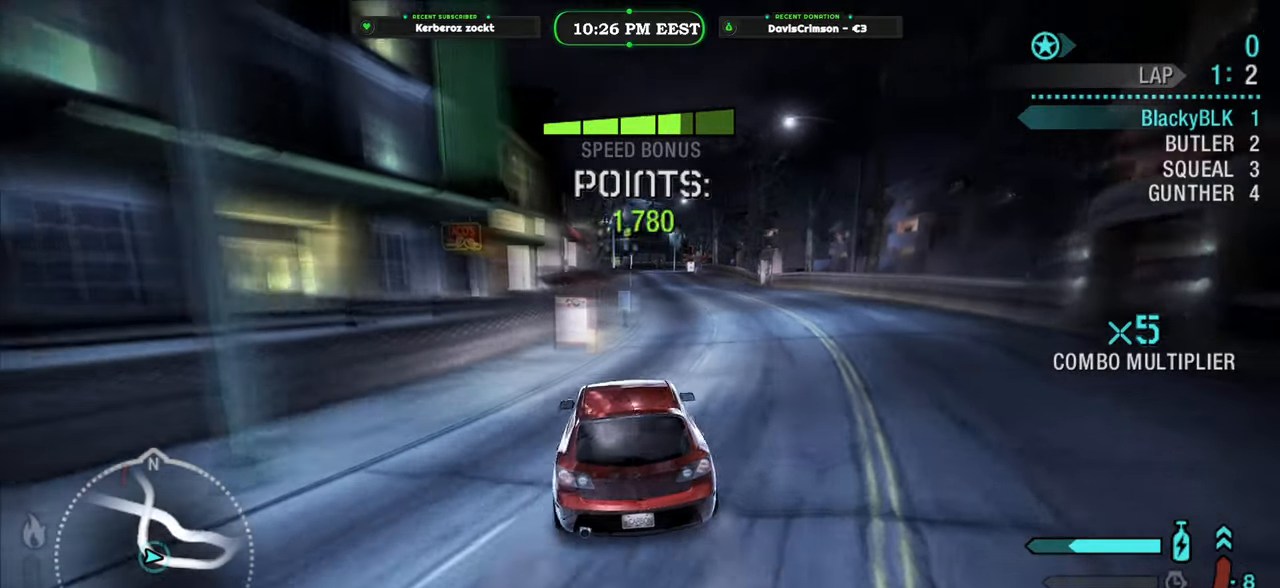
{"dt_ms": 500, "buttons": ["R2"], "left_stick": "center", "right_stick": "center", "events": [[183, "left_stick", "center"]]}
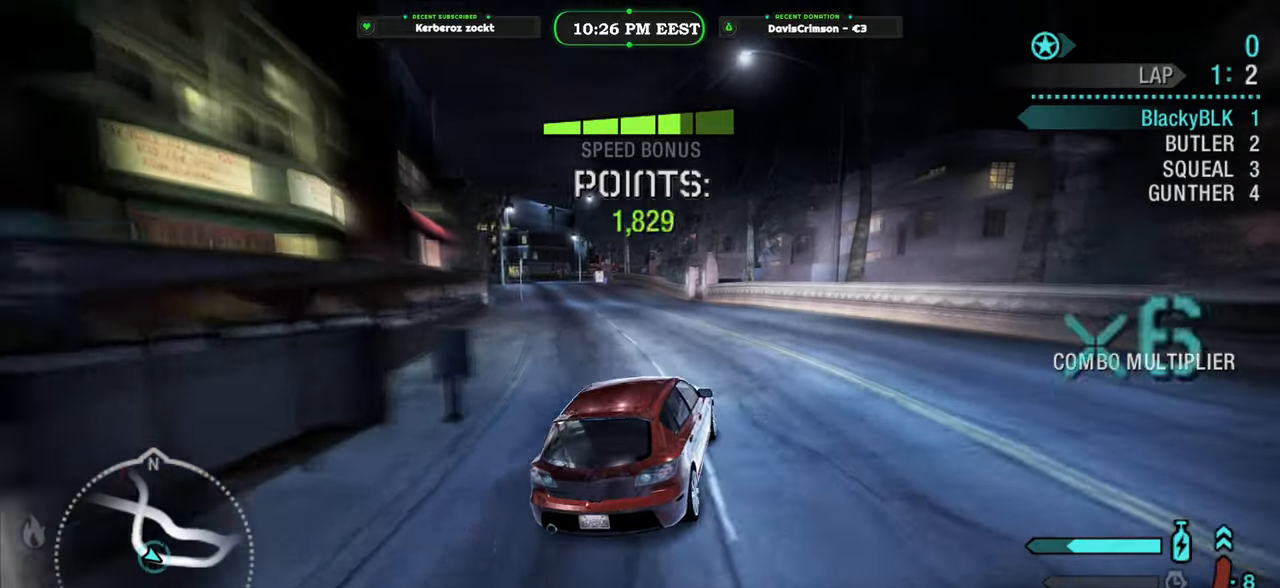
{"dt_ms": 500, "buttons": ["R2"], "left_stick": "left", "right_stick": "center", "events": [[67, "left_stick", "left"]]}
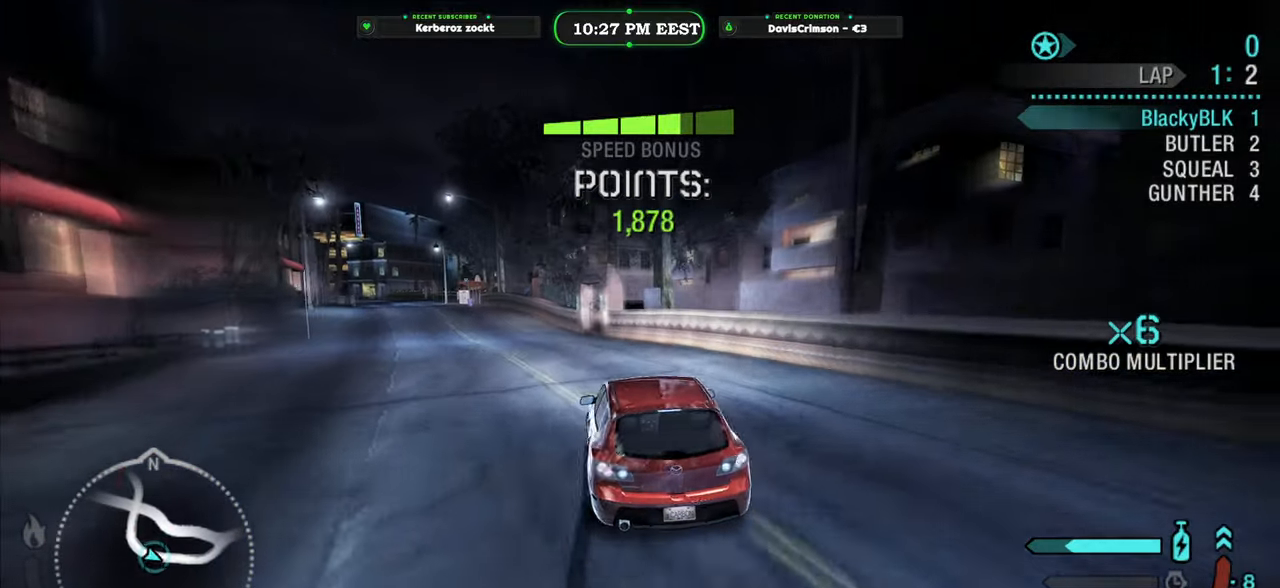
{"dt_ms": 500, "buttons": ["R2"], "left_stick": "center", "right_stick": "center", "events": [[367, "left_stick", "center"]]}
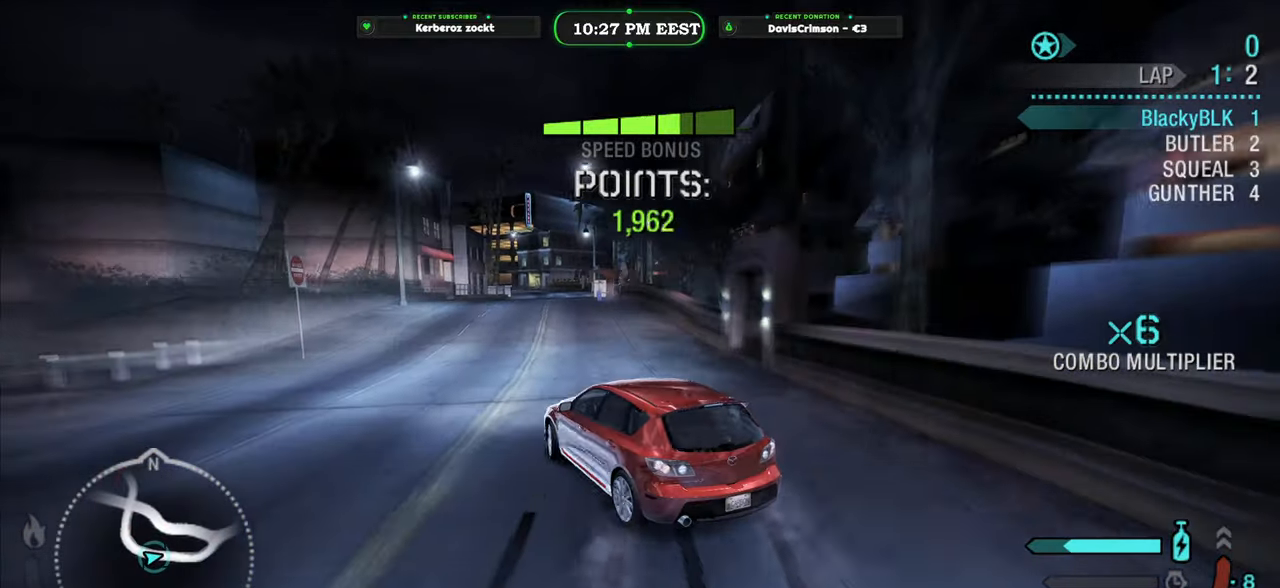
{"dt_ms": 500, "buttons": ["R2"], "left_stick": "right", "right_stick": "center", "events": [[117, "left_stick", "right"]]}
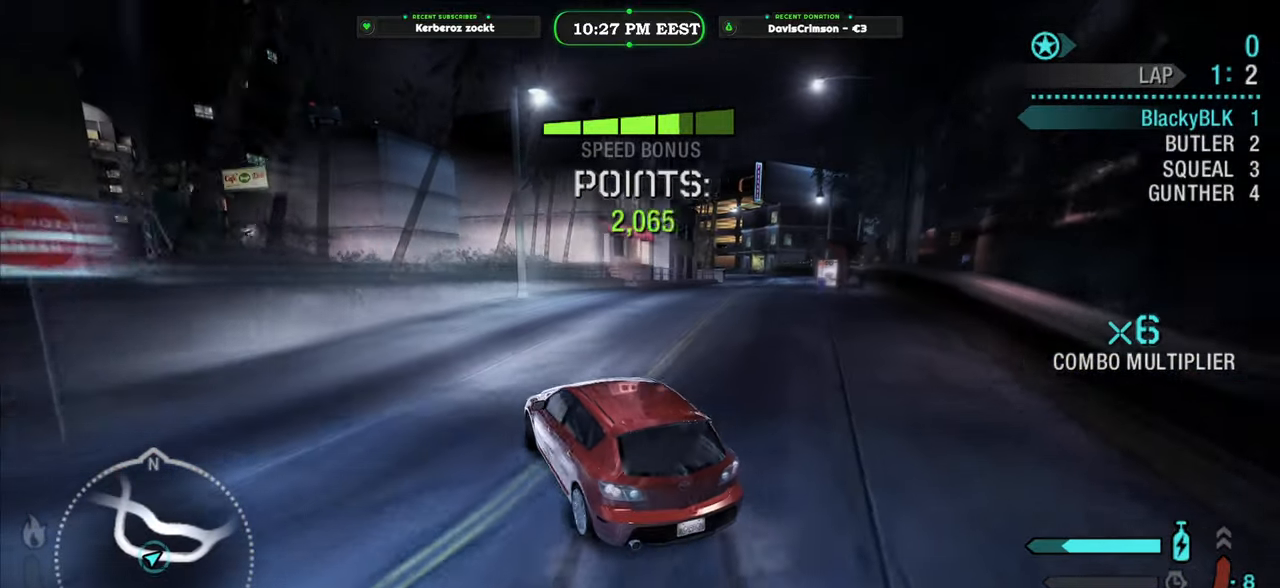
{"dt_ms": 500, "buttons": ["R2"], "left_stick": "right", "right_stick": "center", "events": []}
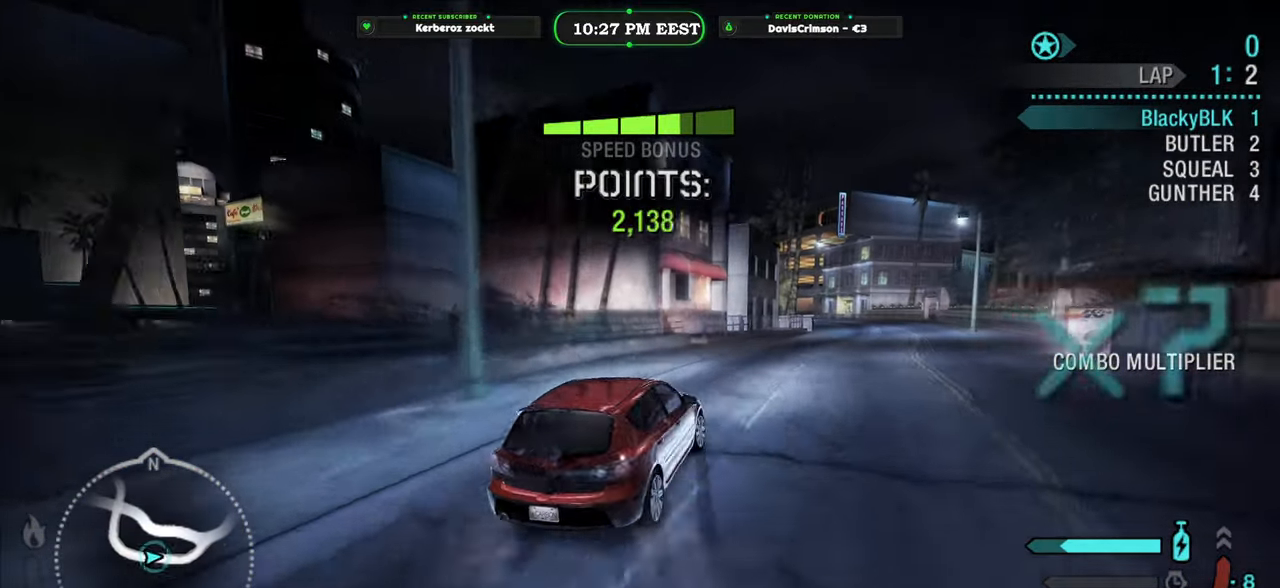
{"dt_ms": 500, "buttons": ["R2"], "left_stick": "left", "right_stick": "center", "events": [[217, "left_stick", "center"], [483, "left_stick", "left"]]}
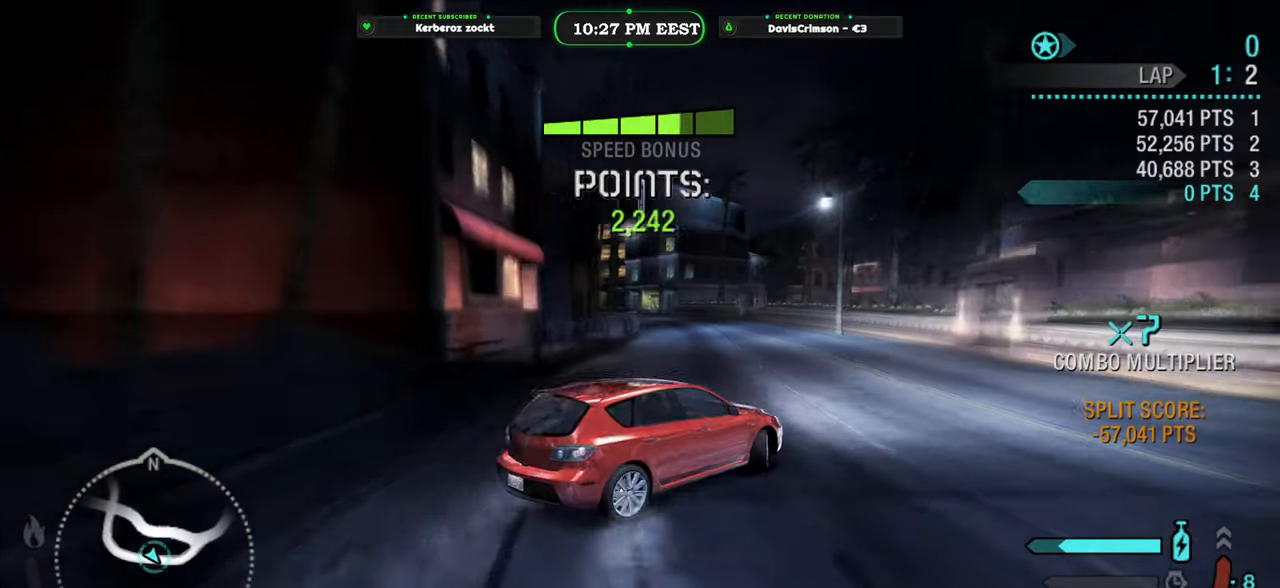
{"dt_ms": 500, "buttons": ["R2"], "left_stick": "left", "right_stick": "center", "events": []}
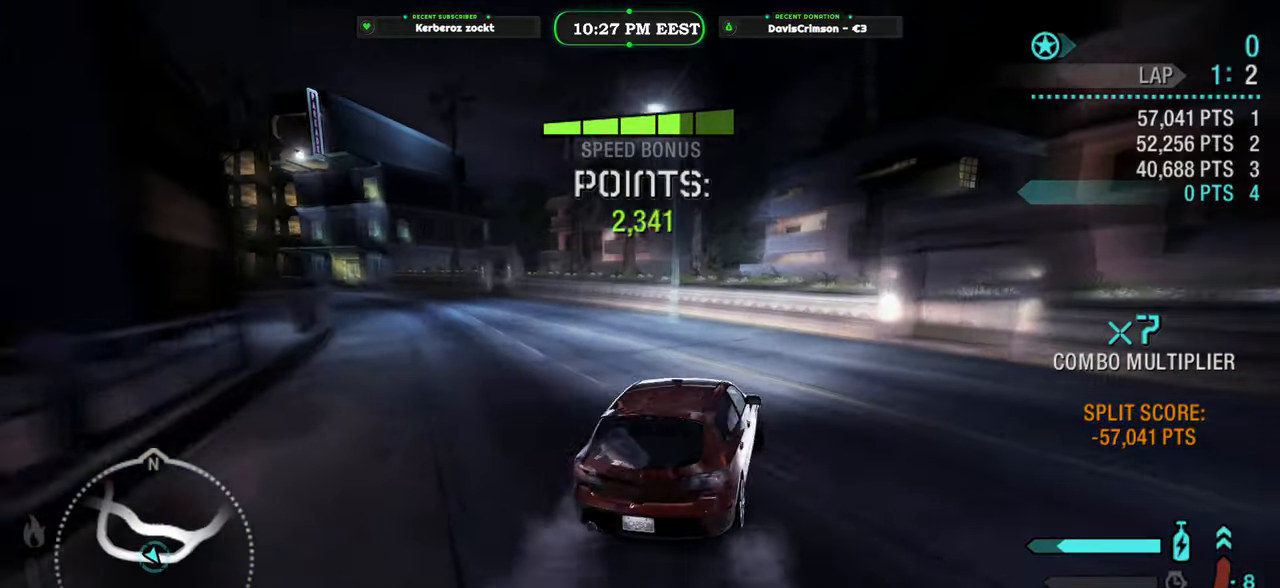
{"dt_ms": 1000, "buttons": ["R2"], "left_stick": "right", "right_stick": "center", "events": [[200, "left_stick", "center"], [483, "left_stick", "left"], [800, "left_stick", "center"], [850, "left_stick", "right"]]}
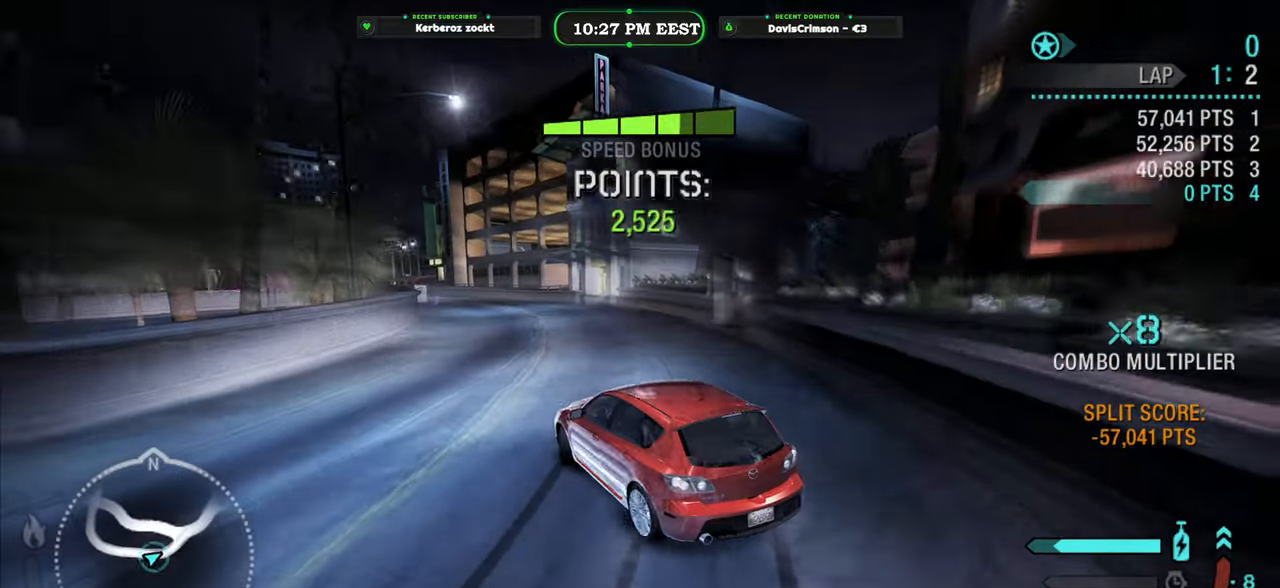
{"dt_ms": 500, "buttons": ["R2"], "left_stick": "center", "right_stick": "center", "events": [[83, "left_stick", "center"], [317, "left_stick", "left"], [450, "left_stick", "center"]]}
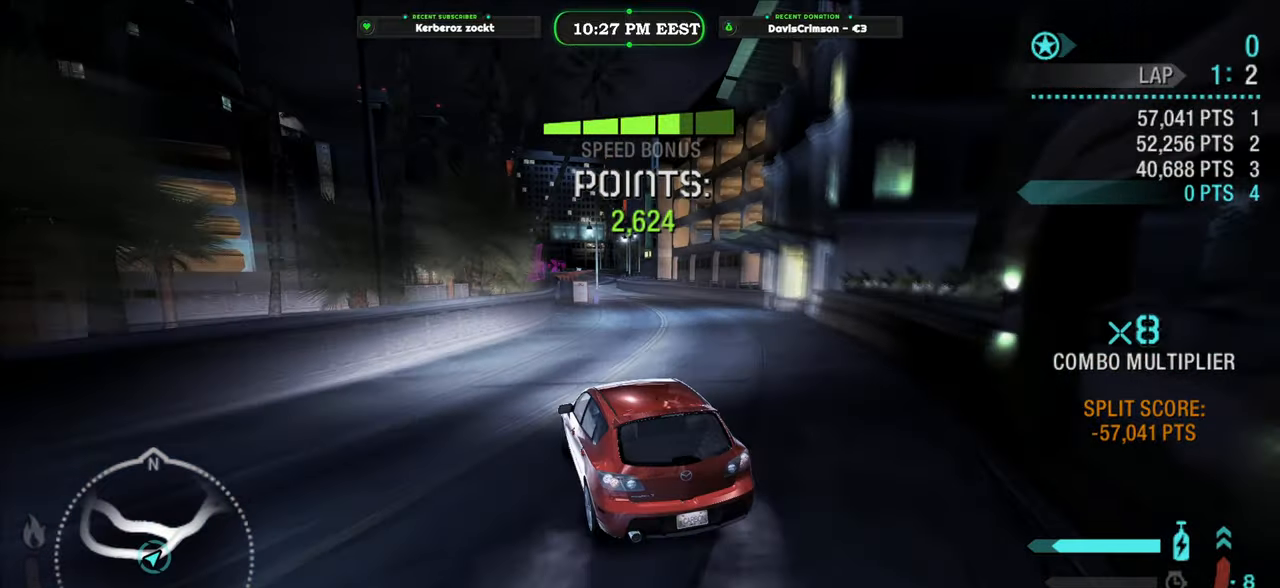
{"dt_ms": 500, "buttons": ["R2"], "left_stick": "right", "right_stick": "center", "events": [[300, "left_stick", "right"]]}
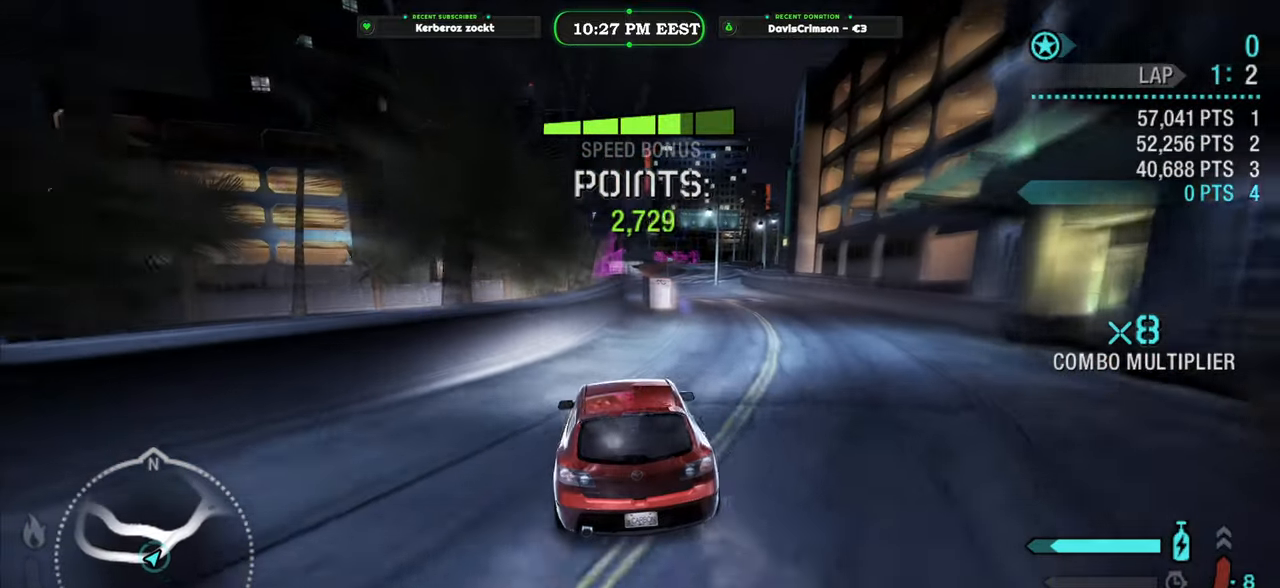
{"dt_ms": 500, "buttons": ["R2"], "left_stick": "left", "right_stick": "center", "events": [[267, "left_stick", "center"], [417, "left_stick", "left"]]}
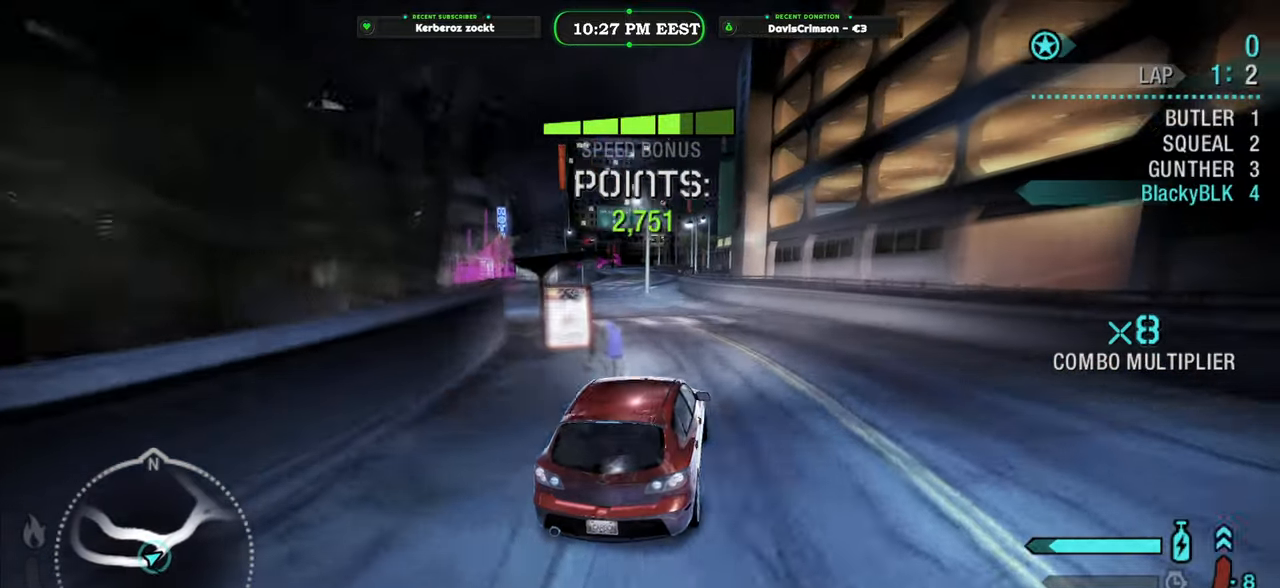
{"dt_ms": 500, "buttons": ["R2"], "left_stick": "left", "right_stick": "center", "events": []}
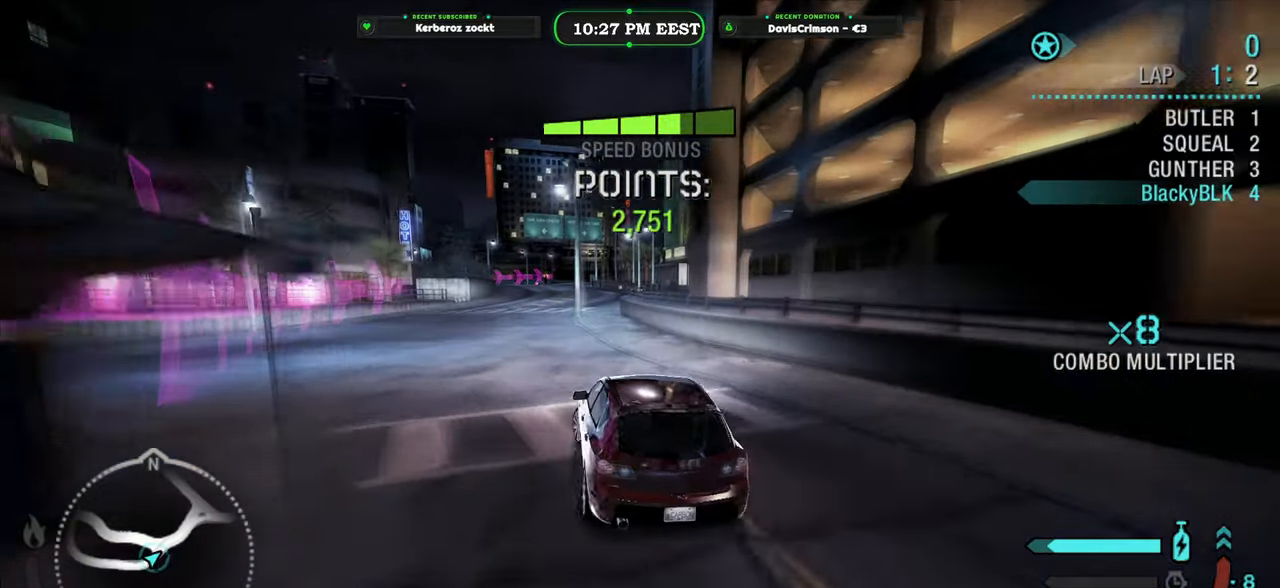
{"dt_ms": 500, "buttons": ["R2"], "left_stick": "right", "right_stick": "center", "events": [[100, "left_stick", "center"], [217, "left_stick", "right"]]}
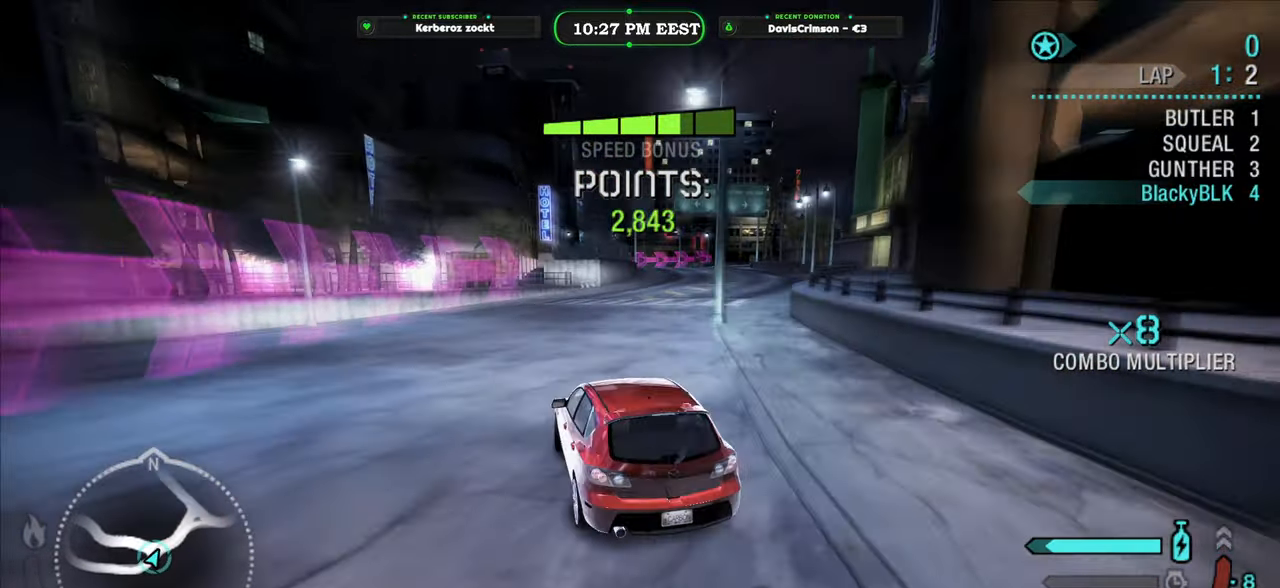
{"dt_ms": 500, "buttons": ["R2"], "left_stick": "right", "right_stick": "center", "events": []}
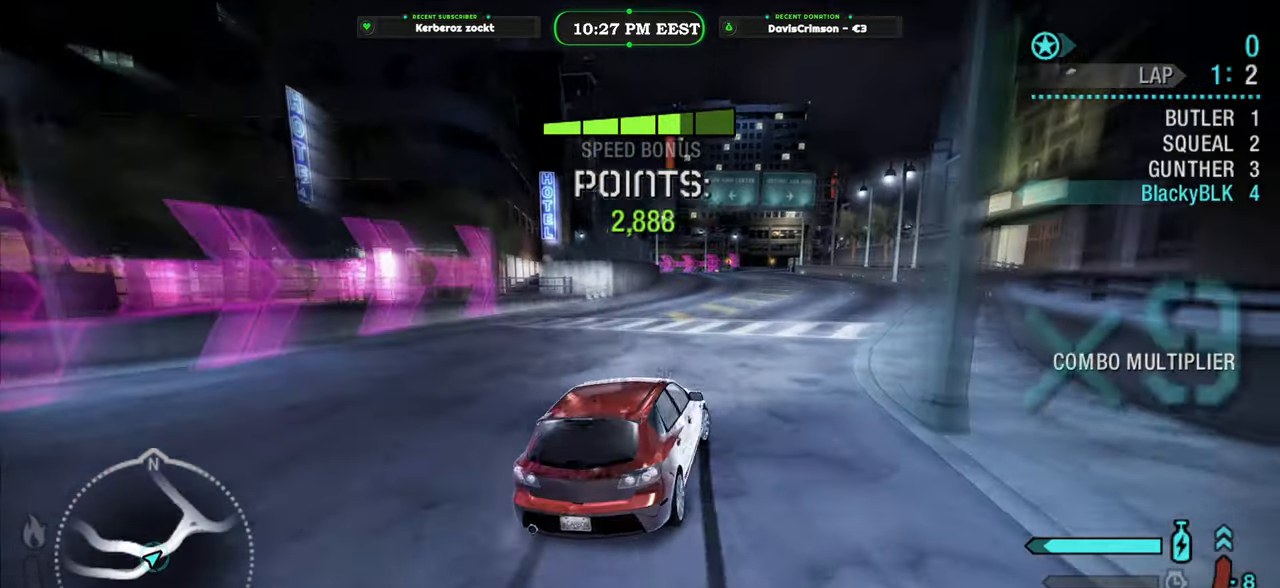
{"dt_ms": 500, "buttons": ["R2"], "left_stick": "left", "right_stick": "center", "events": [[167, "left_stick", "center"], [283, "left_stick", "left"]]}